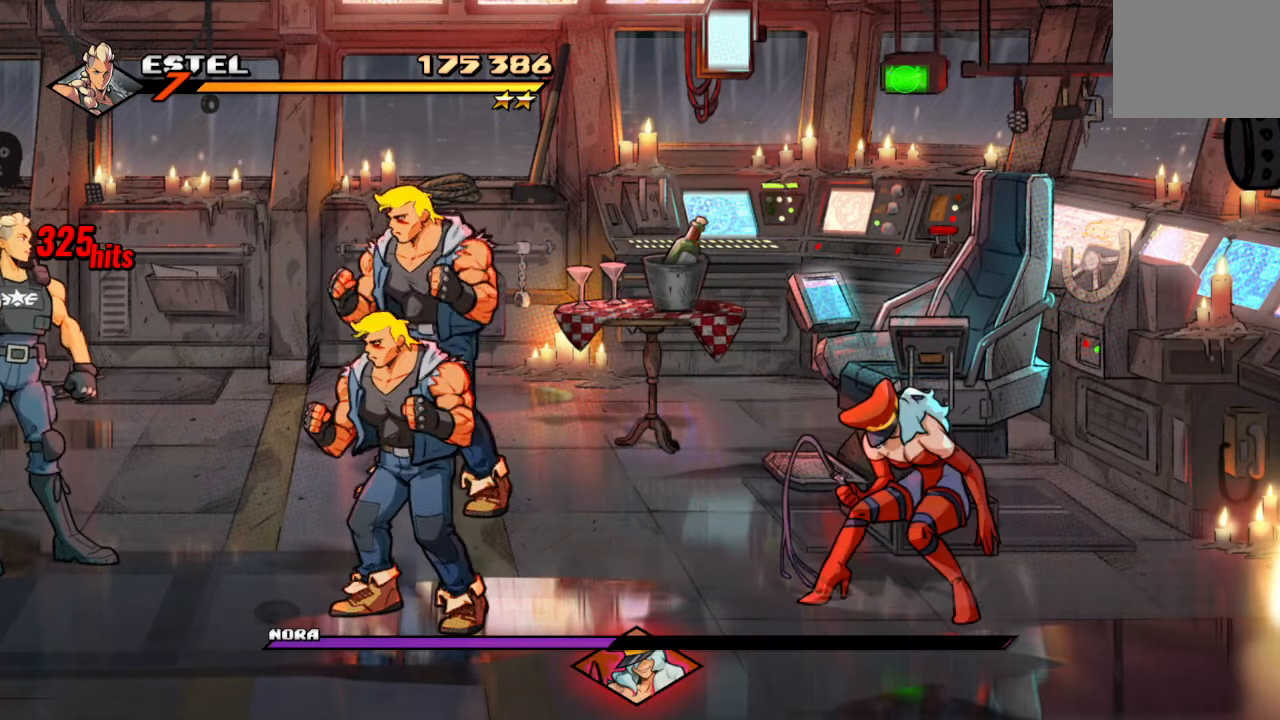
Gameplay with a controller (PlayStation layout); each line is a JSON object with the inputs held at the frame after it (dt_ms = milliseconds from this image to that frame). "events" lists button and stick changes between this image and that frame as [ms after this image, input, new state], when the widget could be followed in between. Not read: L3 R3.
{"dt_ms": 500, "buttons": ["DPAD_UP", "DPAD_RIGHT"], "left_stick": "center", "right_stick": "center", "events": [[34, "DPAD_UP", "down"], [100, "DPAD_RIGHT", "down"]]}
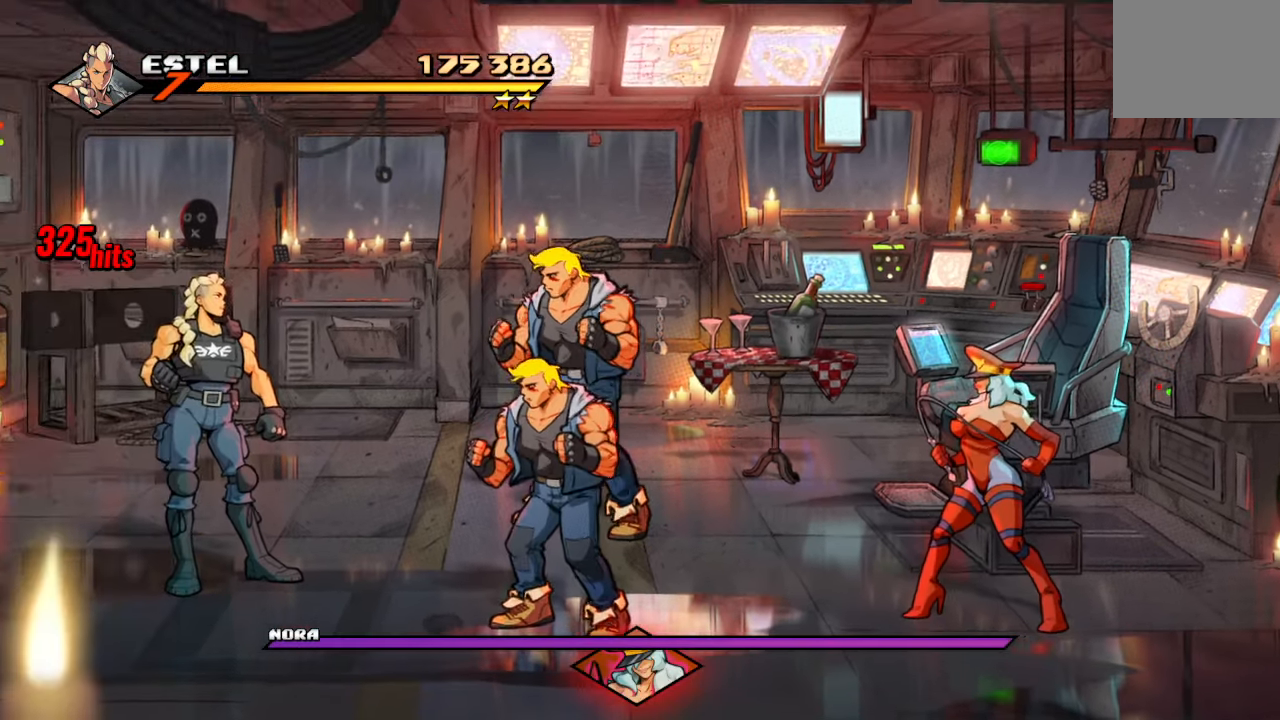
{"dt_ms": 500, "buttons": ["DPAD_UP", "DPAD_RIGHT"], "left_stick": "center", "right_stick": "center", "events": []}
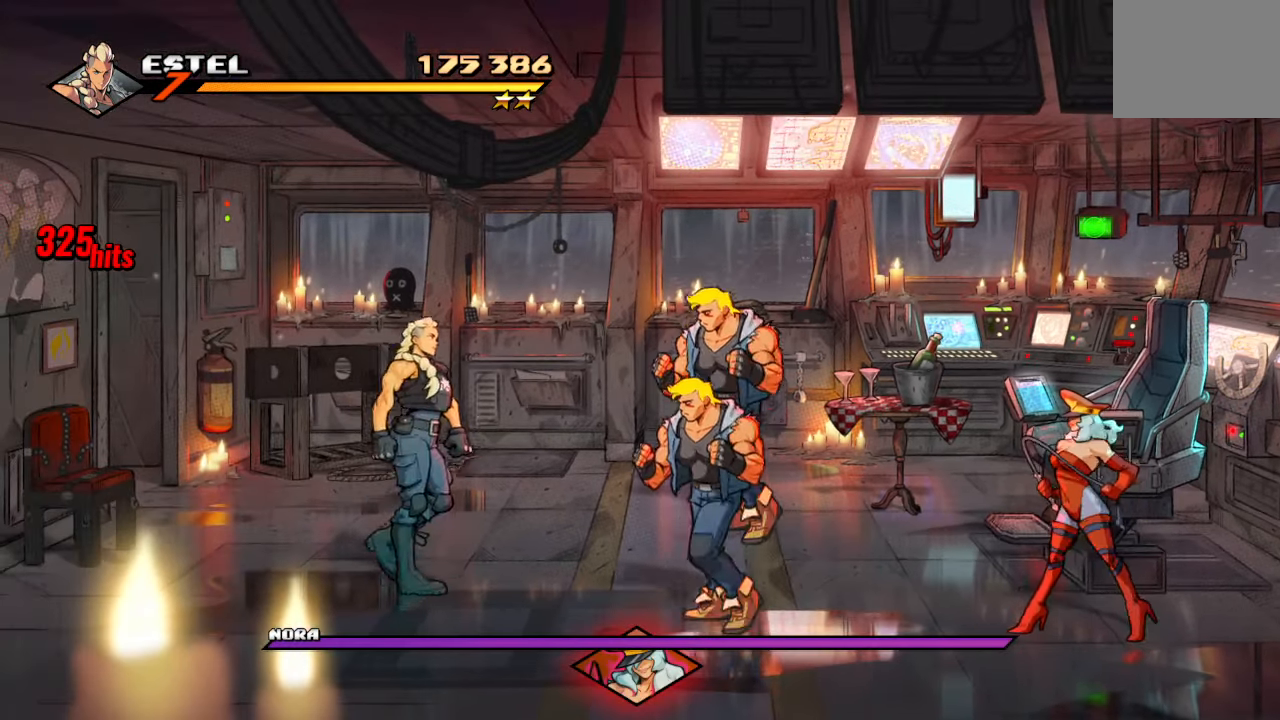
{"dt_ms": 500, "buttons": ["TRIANGLE"], "left_stick": "center", "right_stick": "center", "events": [[150, "DPAD_RIGHT", "up"], [384, "DPAD_UP", "up"], [467, "TRIANGLE", "down"]]}
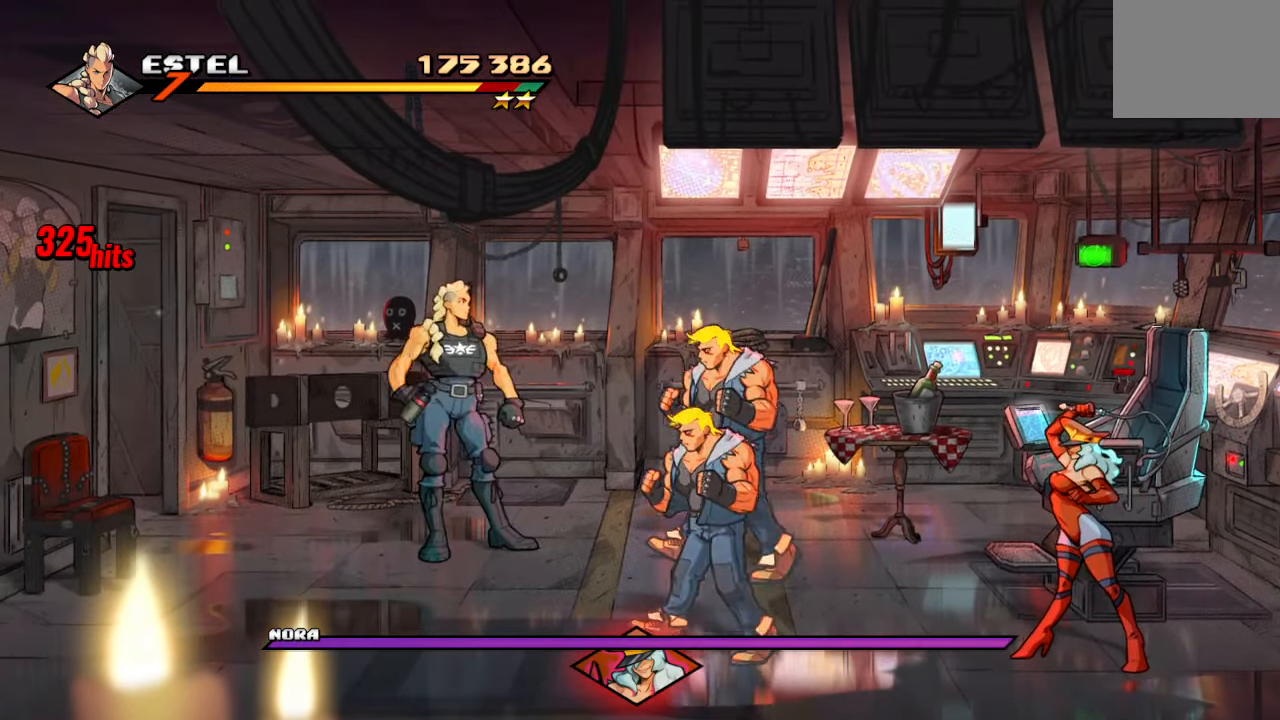
{"dt_ms": 500, "buttons": [], "left_stick": "center", "right_stick": "center", "events": [[84, "TRIANGLE", "up"], [150, "TRIANGLE", "down"], [417, "TRIANGLE", "up"]]}
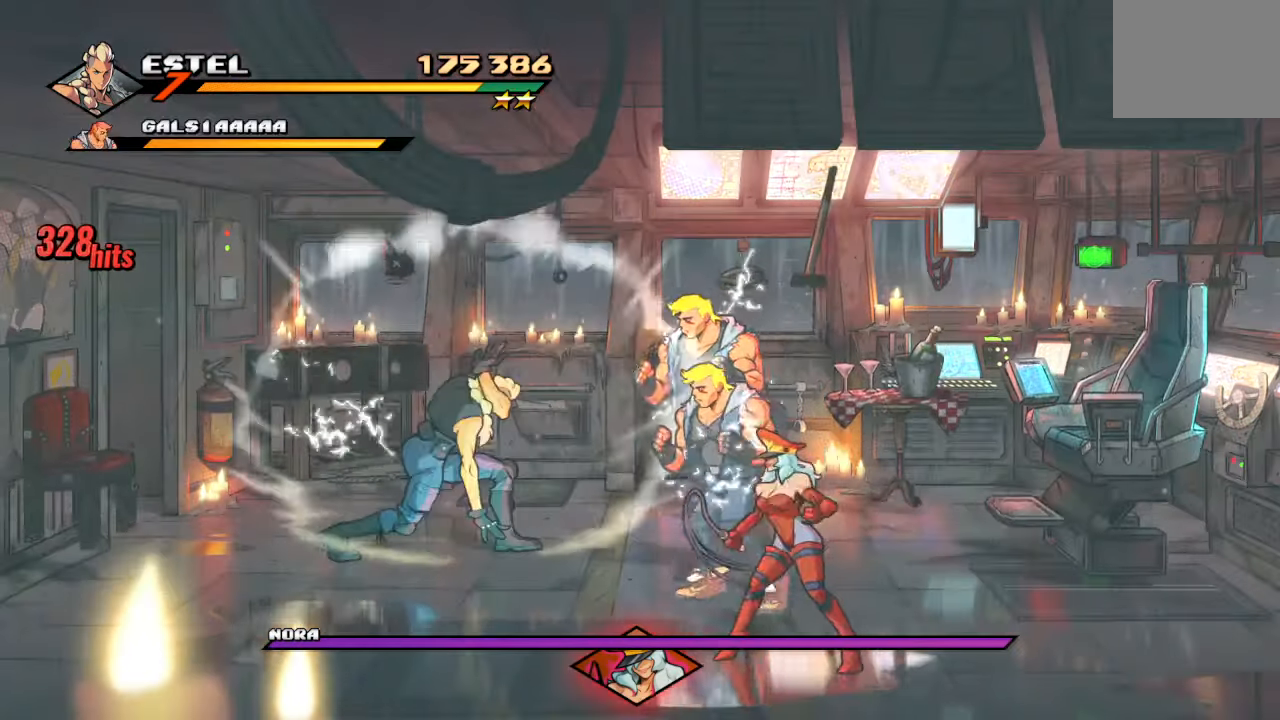
{"dt_ms": 500, "buttons": ["TRIANGLE"], "left_stick": "center", "right_stick": "center", "events": [[200, "TRIANGLE", "down"], [334, "TRIANGLE", "up"], [384, "TRIANGLE", "down"]]}
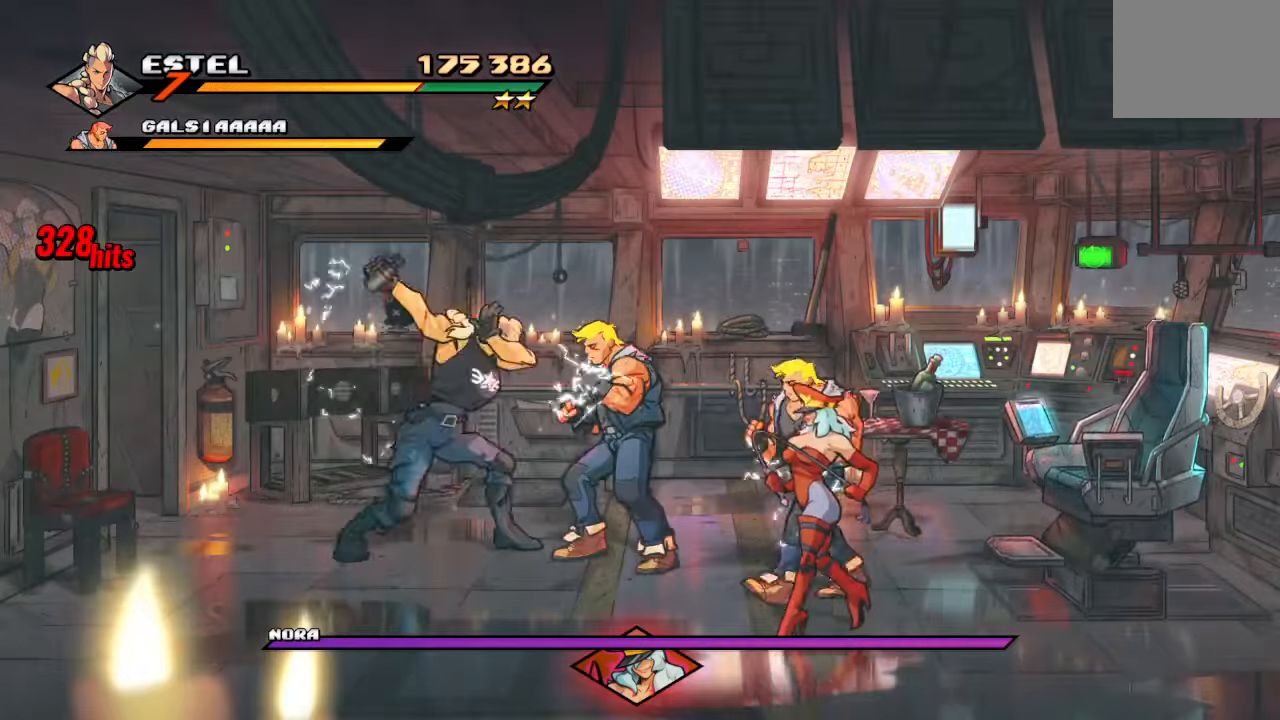
{"dt_ms": 500, "buttons": ["DPAD_RIGHT"], "left_stick": "center", "right_stick": "center", "events": [[150, "TRIANGLE", "up"], [350, "DPAD_RIGHT", "down"], [450, "DPAD_RIGHT", "up"], [500, "DPAD_RIGHT", "down"]]}
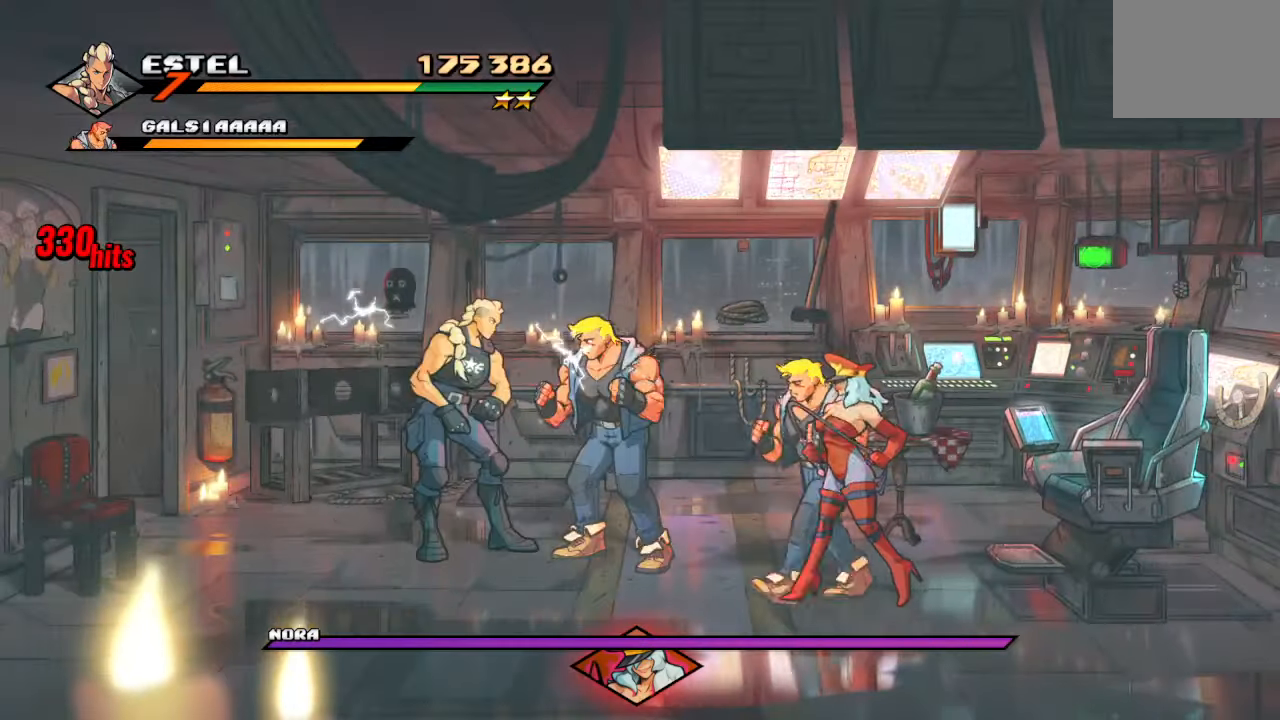
{"dt_ms": 500, "buttons": ["TRIANGLE"], "left_stick": "center", "right_stick": "center", "events": [[50, "SQUARE", "down"], [233, "DPAD_RIGHT", "up"], [266, "SQUARE", "up"], [350, "TRIANGLE", "down"], [466, "TRIANGLE", "up"], [500, "TRIANGLE", "down"]]}
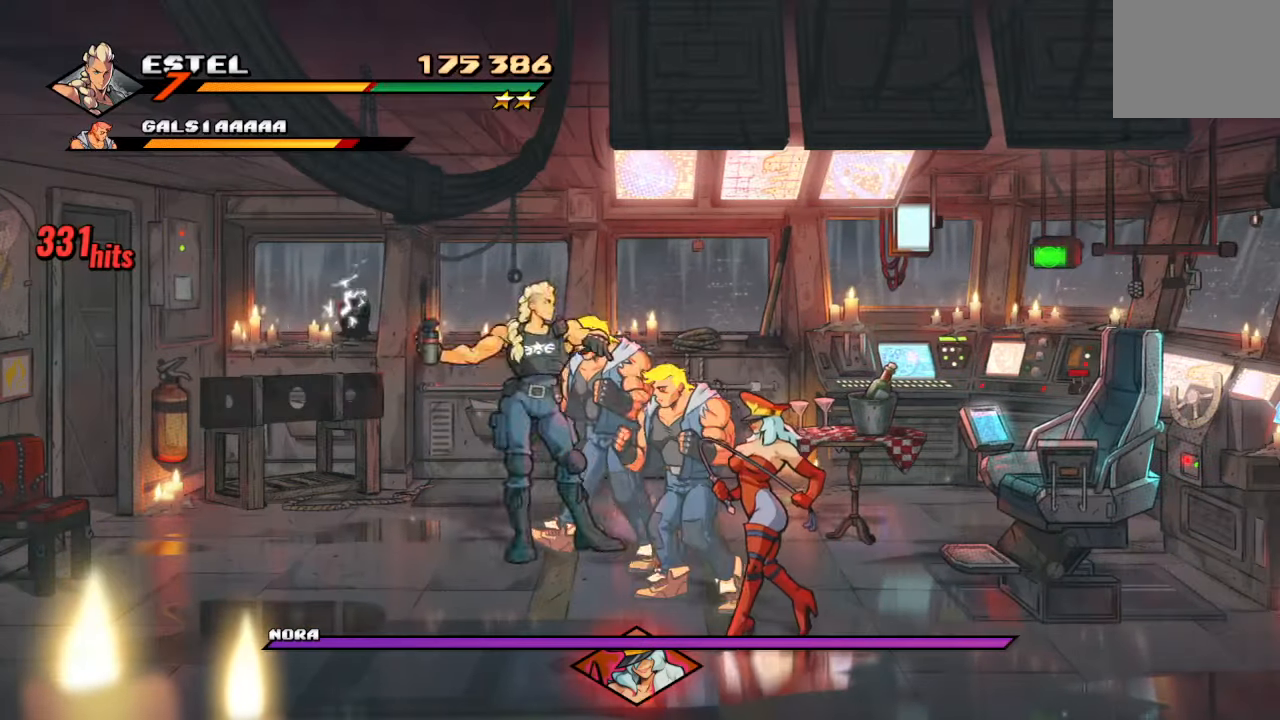
{"dt_ms": 500, "buttons": ["R1"], "left_stick": "center", "right_stick": "center", "events": [[200, "TRIANGLE", "up"], [266, "R1", "down"]]}
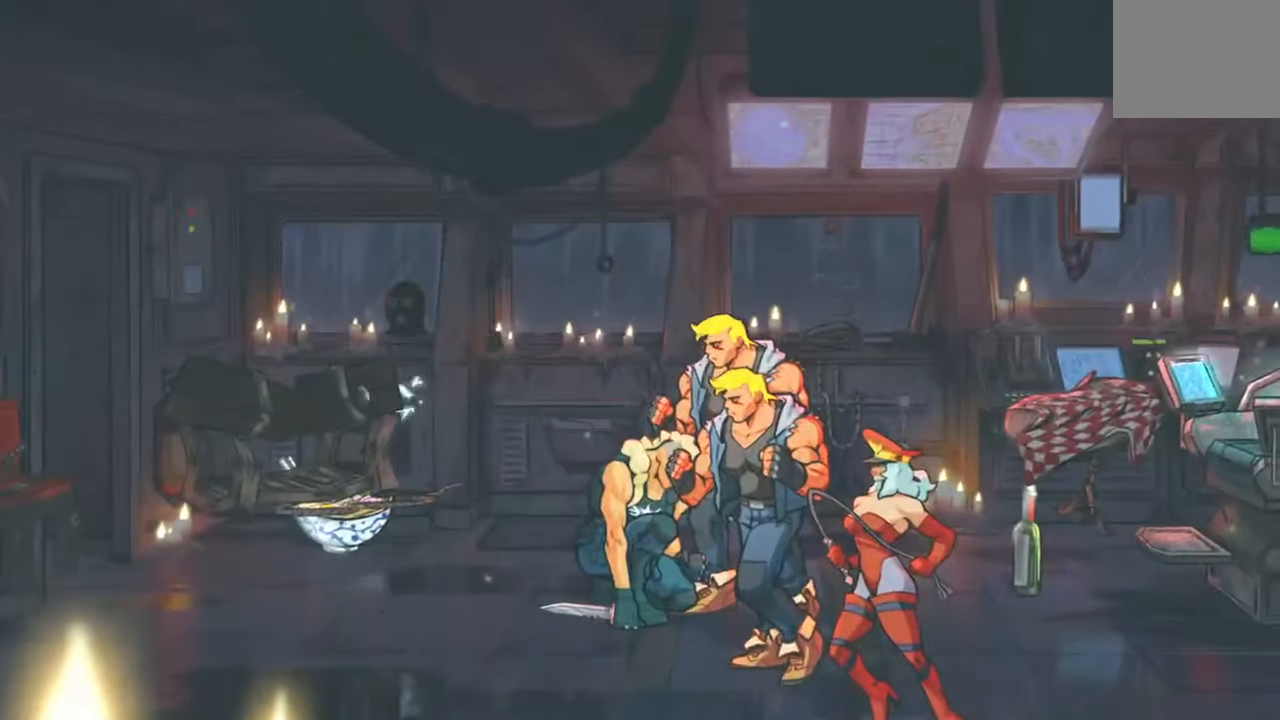
{"dt_ms": 500, "buttons": [], "left_stick": "center", "right_stick": "center", "events": [[116, "R1", "up"]]}
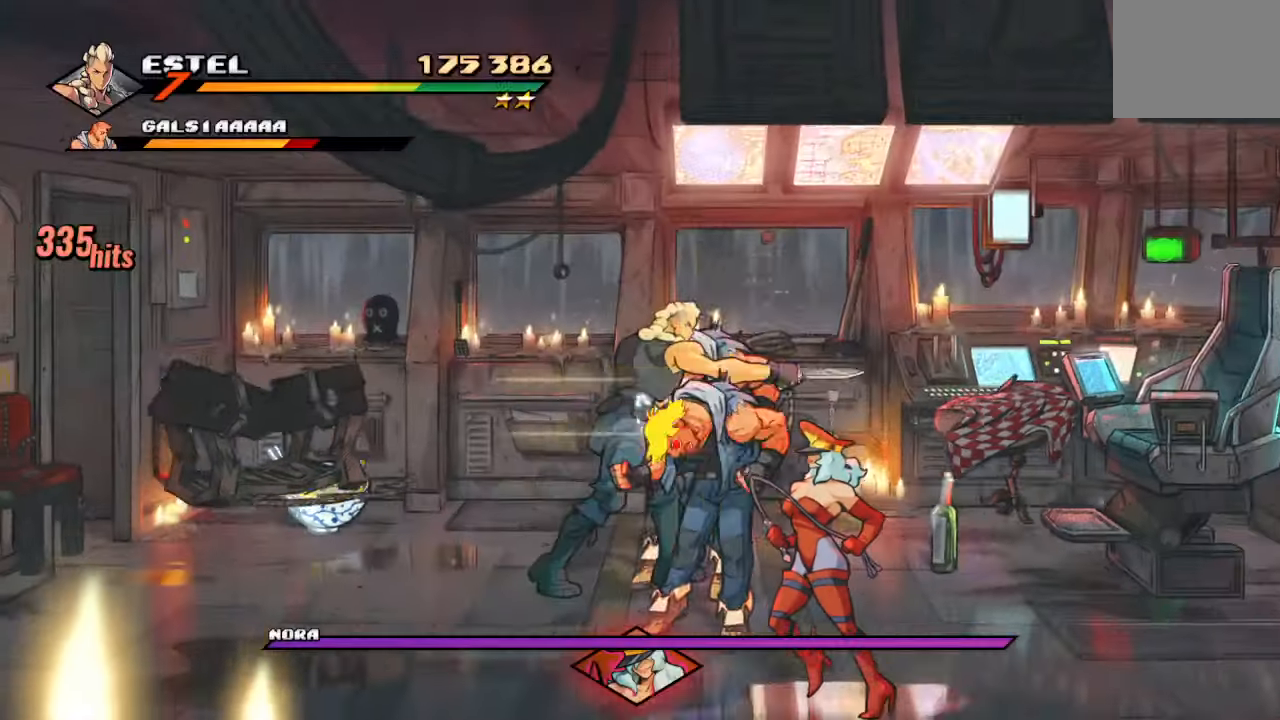
{"dt_ms": 500, "buttons": [], "left_stick": "center", "right_stick": "center", "events": []}
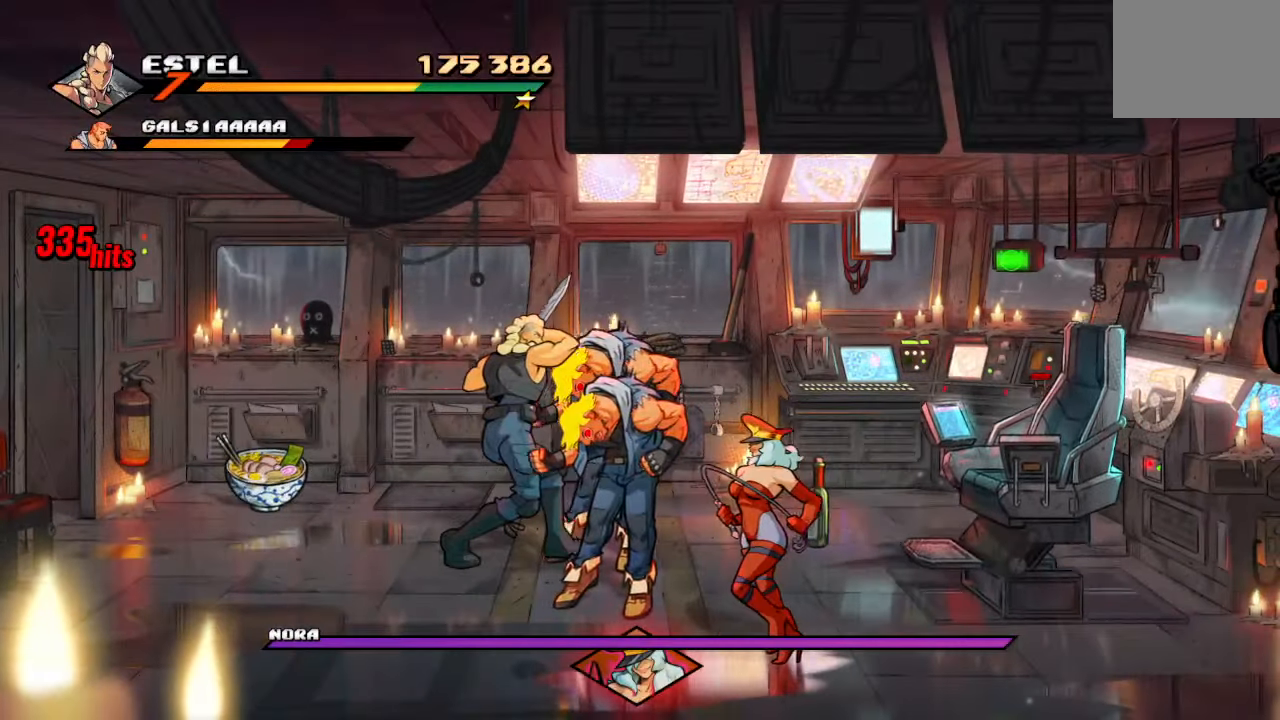
{"dt_ms": 500, "buttons": [], "left_stick": "center", "right_stick": "center", "events": []}
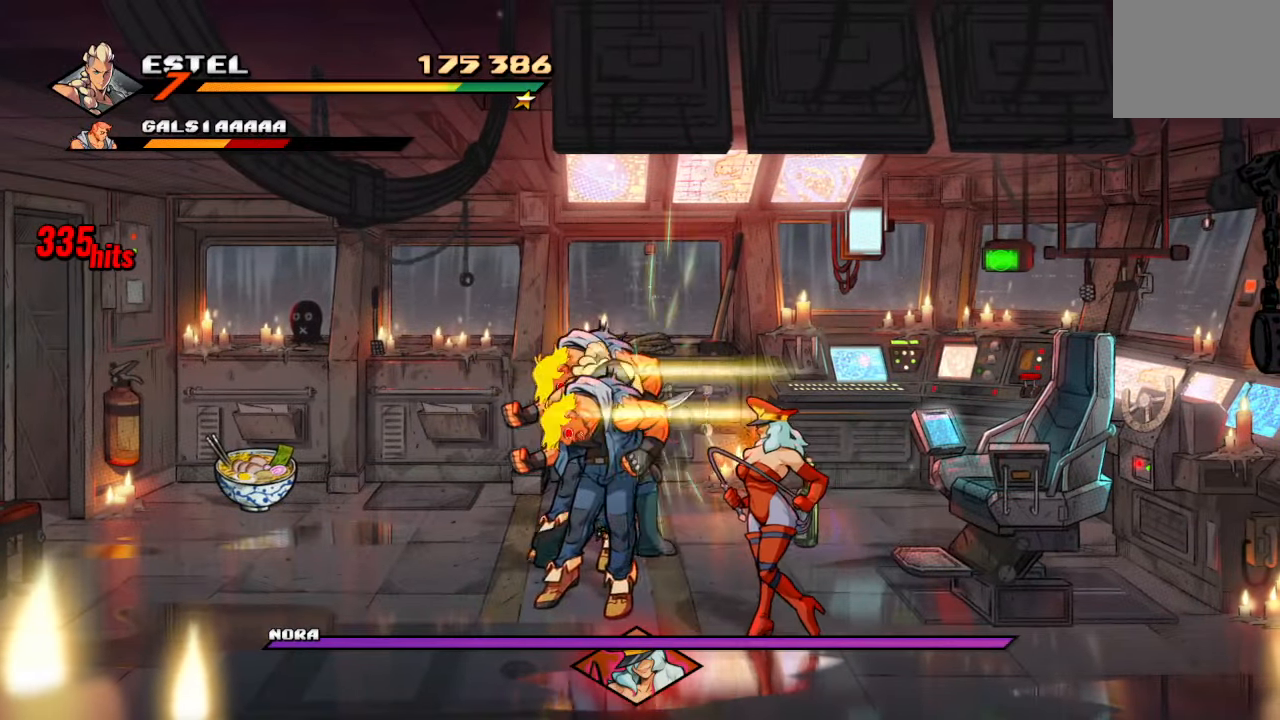
{"dt_ms": 500, "buttons": [], "left_stick": "center", "right_stick": "center", "events": []}
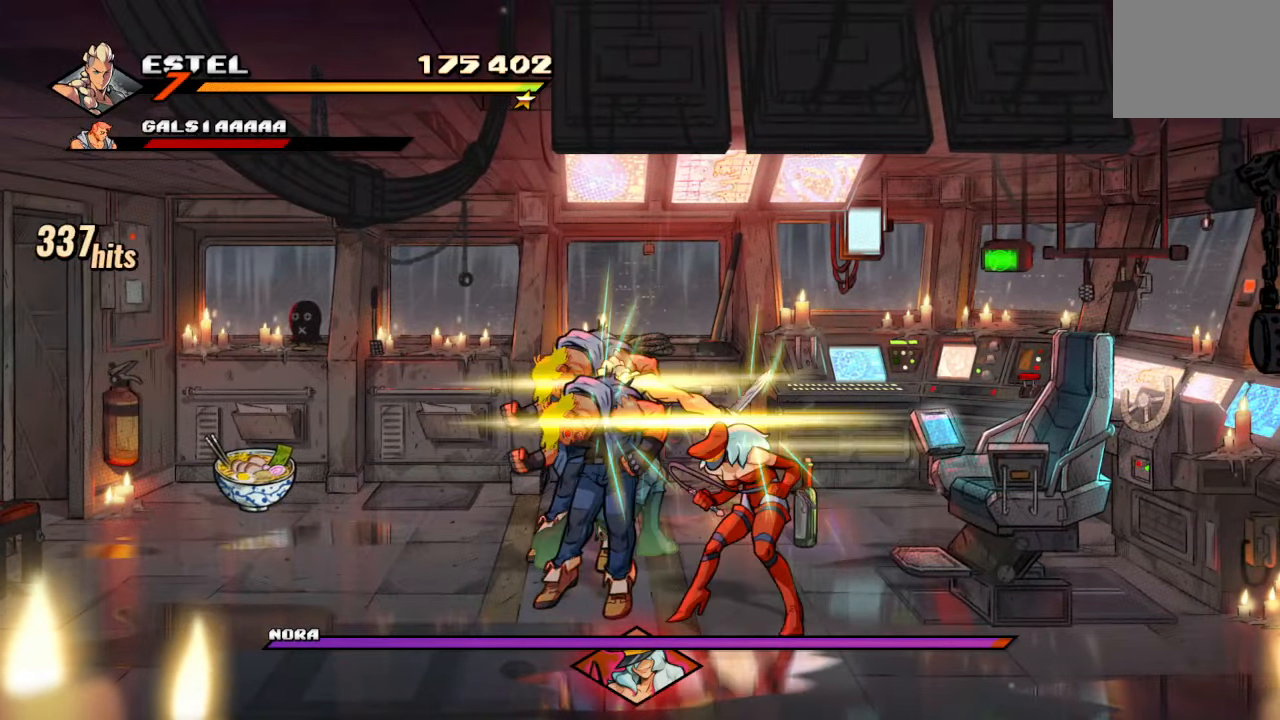
{"dt_ms": 500, "buttons": [], "left_stick": "center", "right_stick": "center", "events": []}
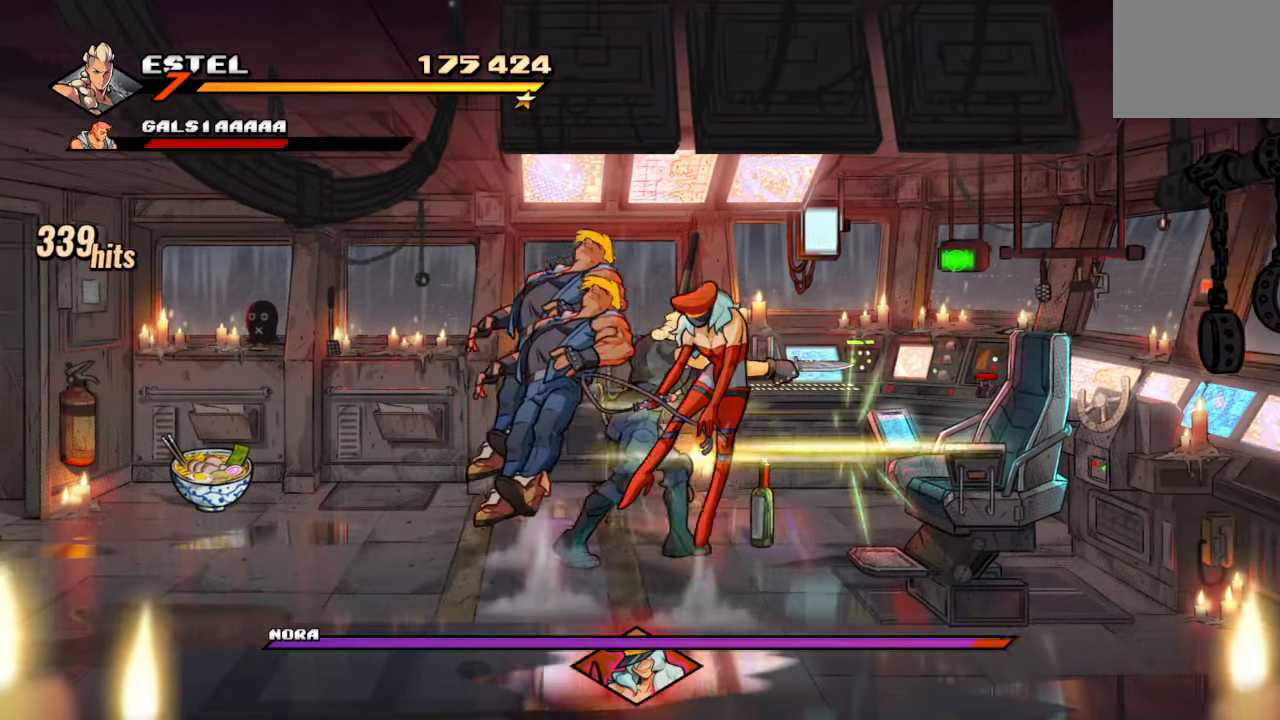
{"dt_ms": 500, "buttons": ["DPAD_LEFT"], "left_stick": "center", "right_stick": "center", "events": [[416, "DPAD_LEFT", "down"]]}
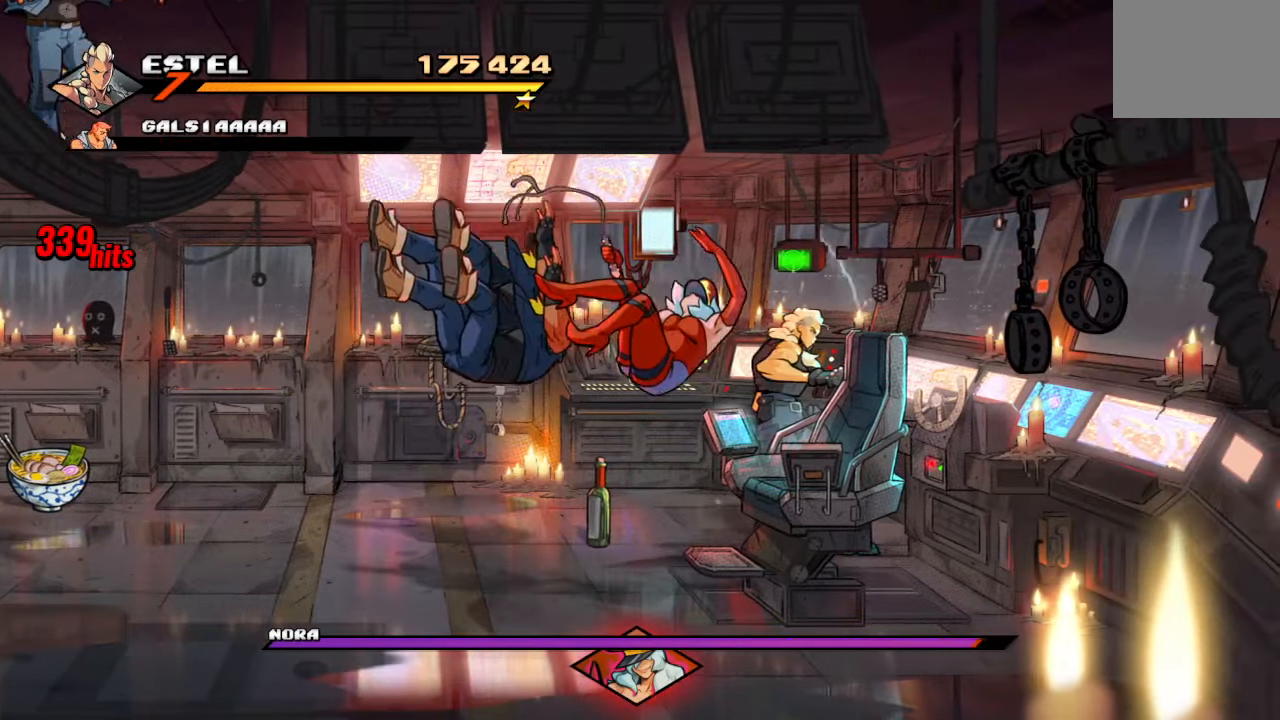
{"dt_ms": 500, "buttons": ["DPAD_LEFT"], "left_stick": "center", "right_stick": "center", "events": []}
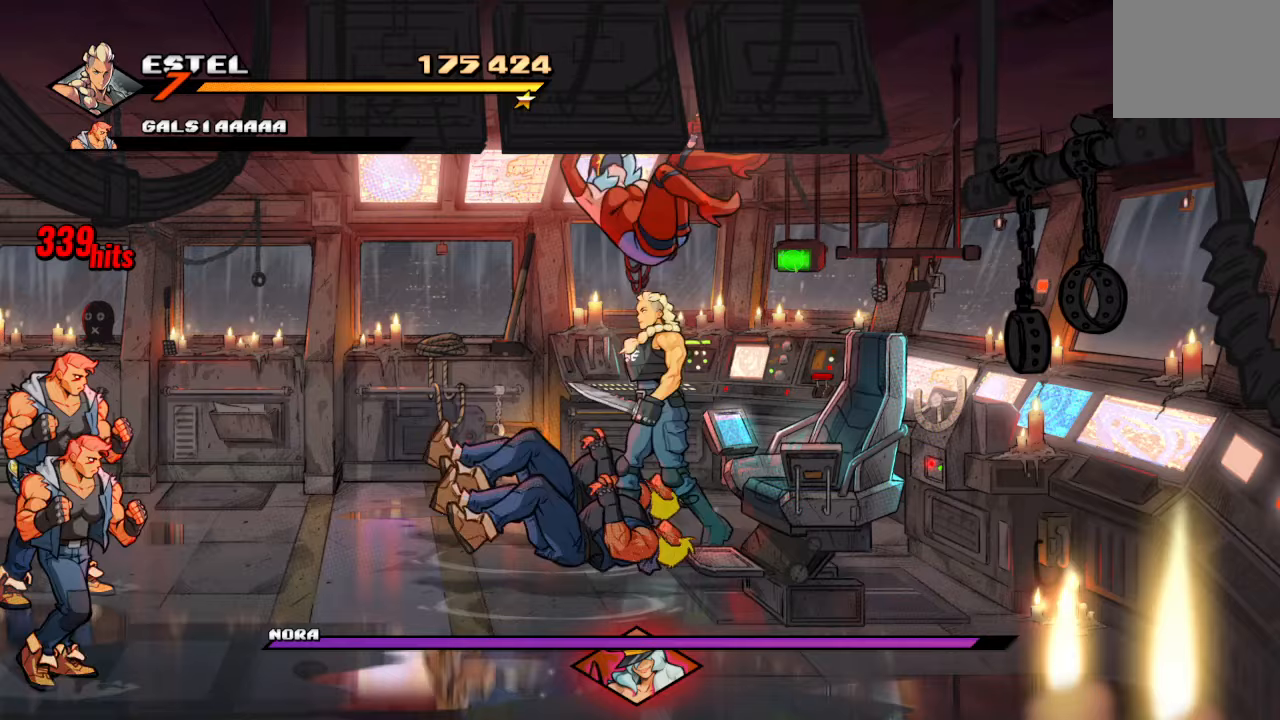
{"dt_ms": 500, "buttons": ["DPAD_RIGHT"], "left_stick": "center", "right_stick": "center", "events": [[167, "DPAD_DOWN", "down"], [233, "DPAD_LEFT", "up"], [250, "DPAD_RIGHT", "down"], [300, "SQUARE", "down"], [450, "DPAD_DOWN", "up"], [450, "SQUARE", "up"]]}
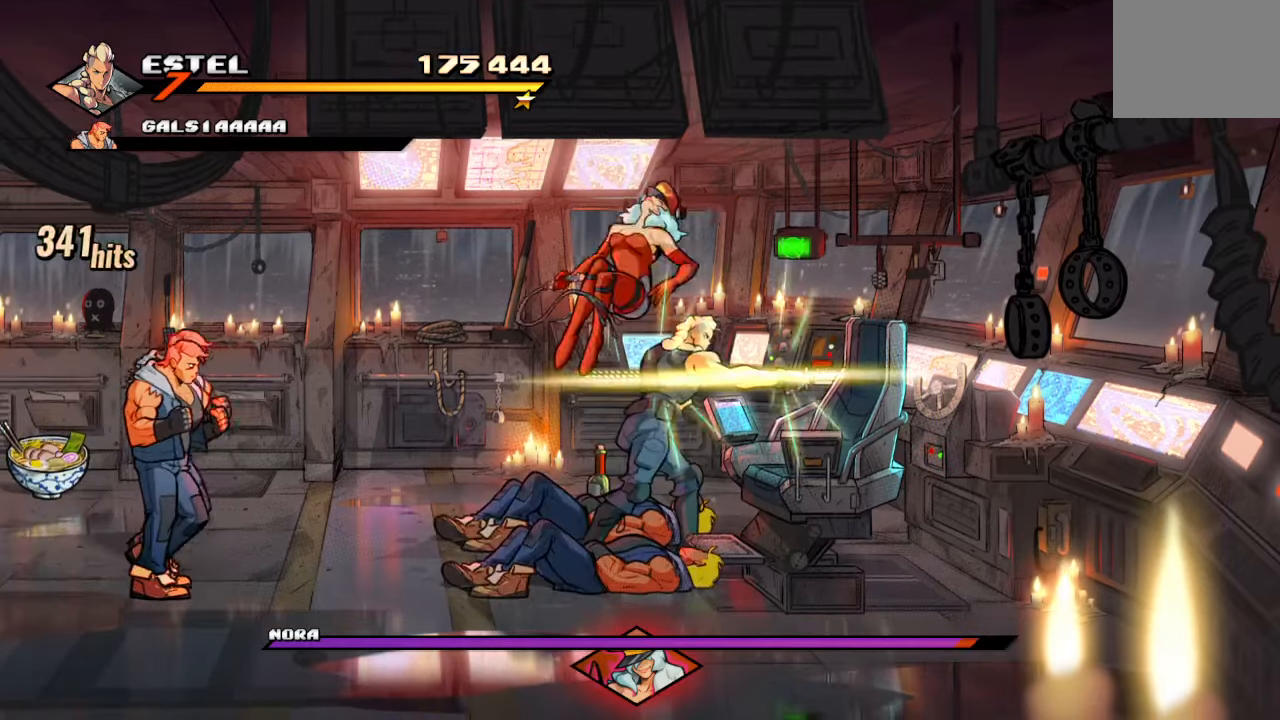
{"dt_ms": 500, "buttons": [], "left_stick": "center", "right_stick": "center", "events": [[17, "SQUARE", "down"], [183, "SQUARE", "up"], [300, "CIRCLE", "down"], [300, "DPAD_RIGHT", "up"], [433, "CIRCLE", "up"]]}
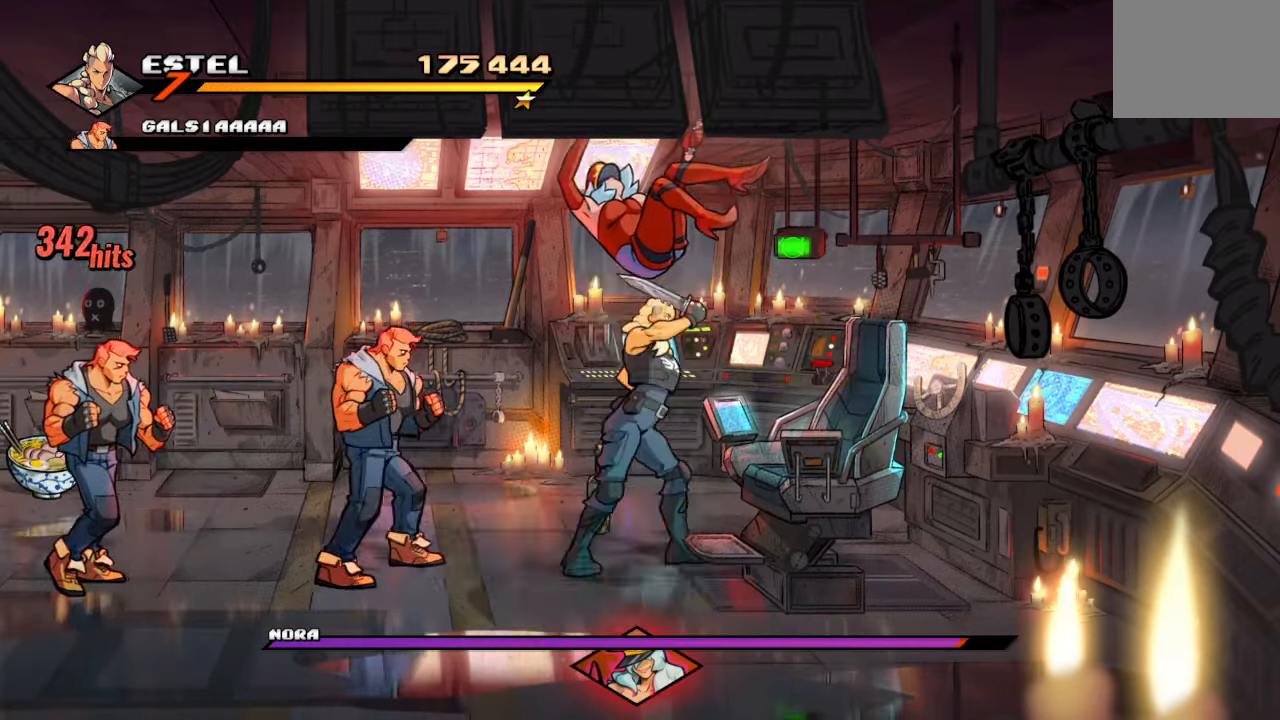
{"dt_ms": 500, "buttons": [], "left_stick": "center", "right_stick": "center", "events": [[50, "TRIANGLE", "down"], [317, "TRIANGLE", "up"]]}
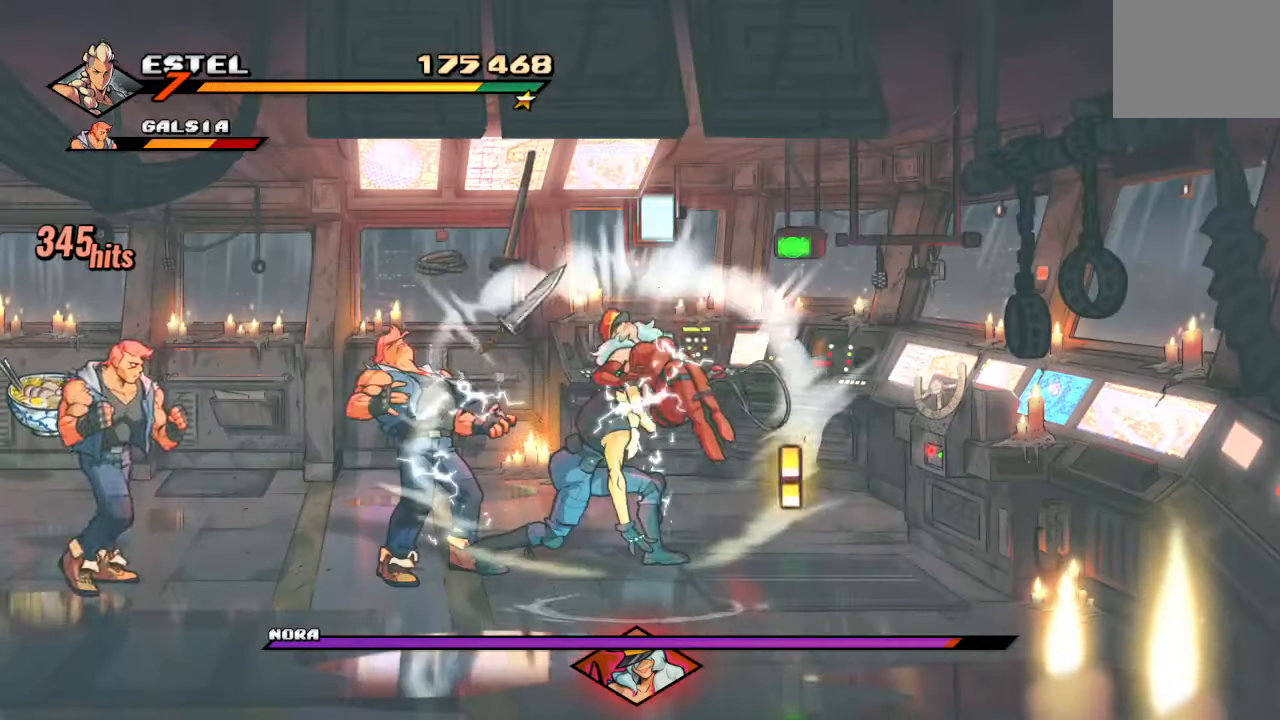
{"dt_ms": 500, "buttons": ["DPAD_LEFT"], "left_stick": "center", "right_stick": "center", "events": [[333, "DPAD_LEFT", "down"], [383, "SQUARE", "down"], [483, "SQUARE", "up"]]}
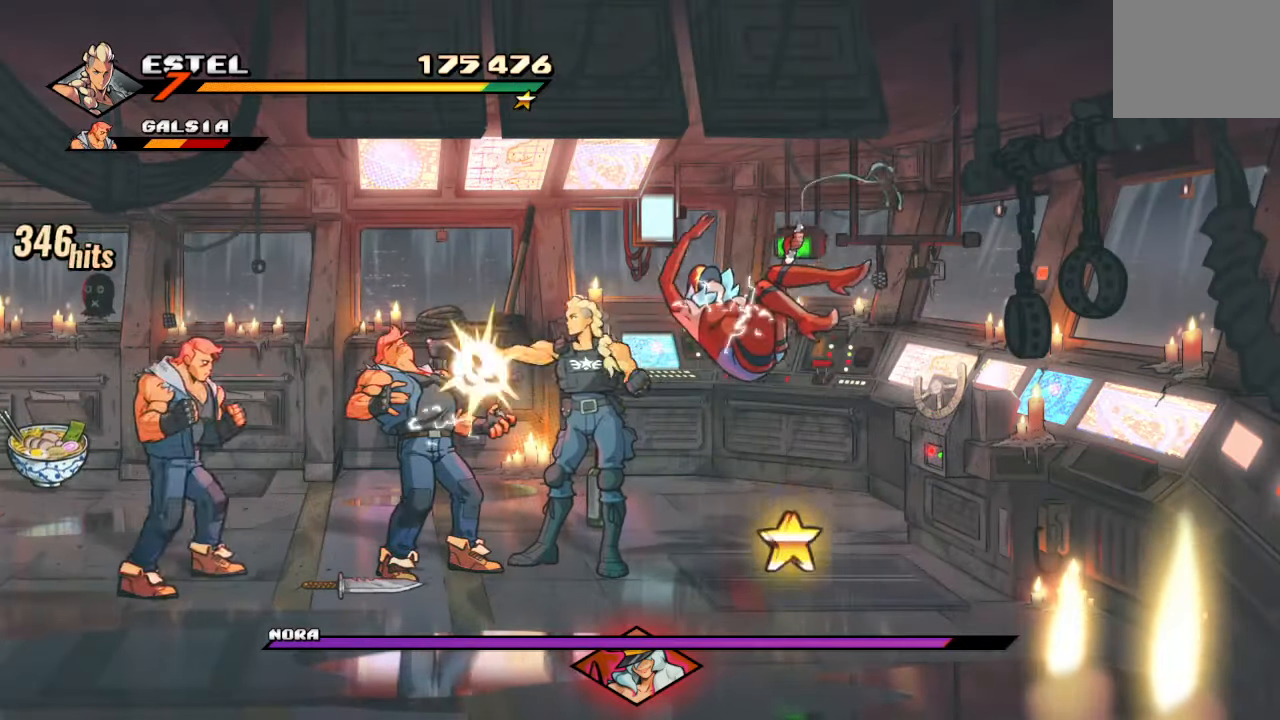
{"dt_ms": 1000, "buttons": ["DPAD_RIGHT"], "left_stick": "center", "right_stick": "center"}
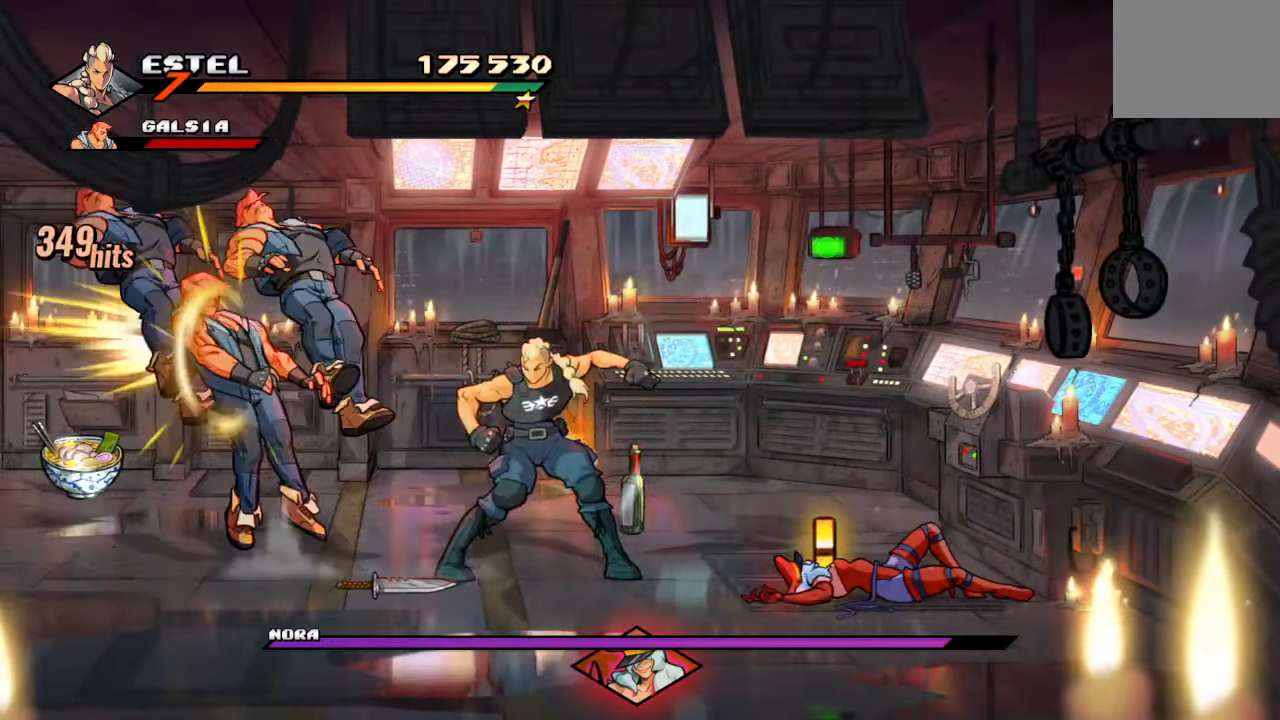
{"dt_ms": 500, "buttons": ["DPAD_RIGHT"], "left_stick": "center", "right_stick": "center", "events": [[83, "DPAD_UP", "down"], [433, "DPAD_UP", "up"]]}
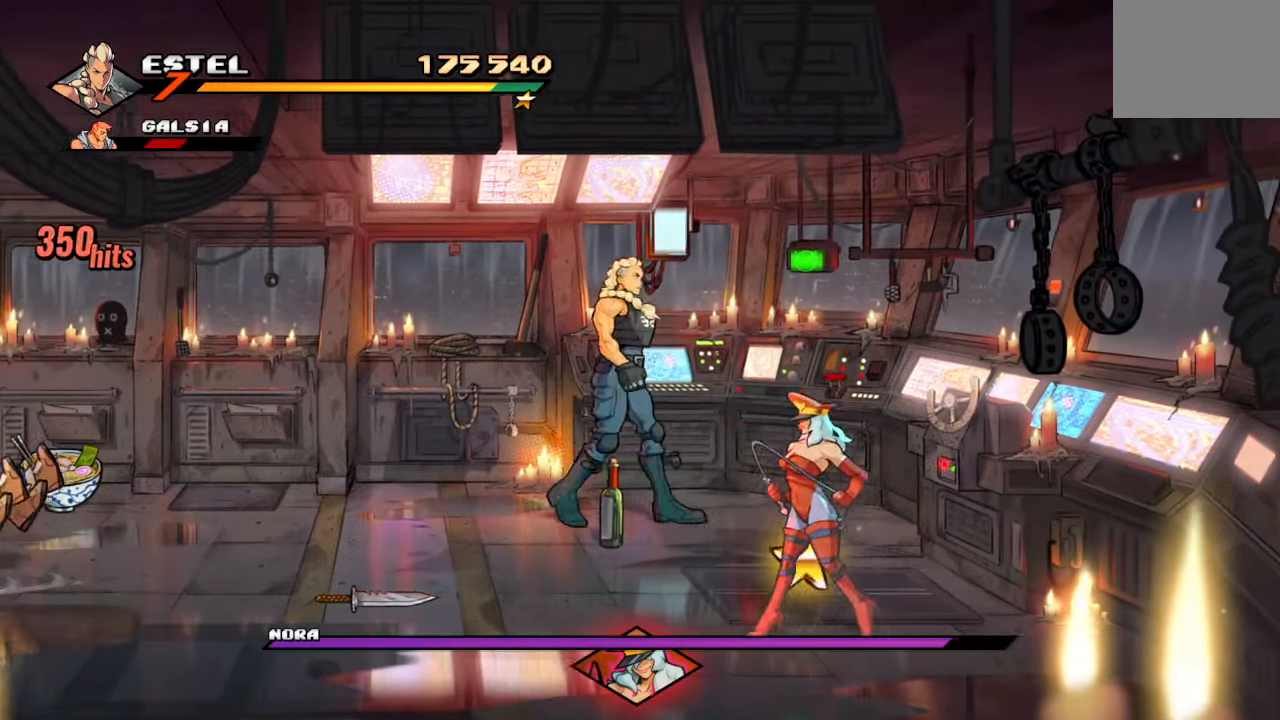
{"dt_ms": 500, "buttons": ["DPAD_DOWN", "DPAD_LEFT"], "left_stick": "center", "right_stick": "center", "events": [[100, "DPAD_DOWN", "down"], [150, "DPAD_RIGHT", "up"], [317, "DPAD_LEFT", "down"]]}
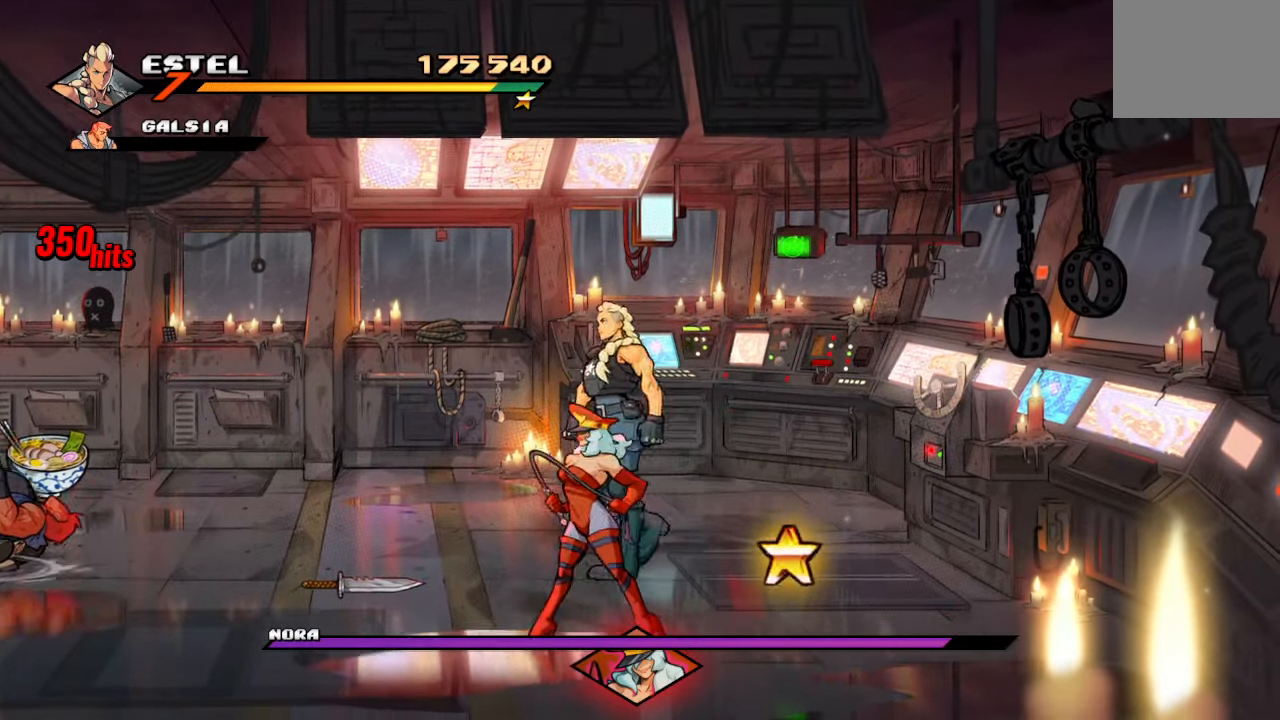
{"dt_ms": 500, "buttons": ["SQUARE", "DPAD_RIGHT"], "left_stick": "center", "right_stick": "center", "events": [[433, "DPAD_LEFT", "up"], [450, "DPAD_RIGHT", "down"], [467, "DPAD_DOWN", "up"], [483, "SQUARE", "down"]]}